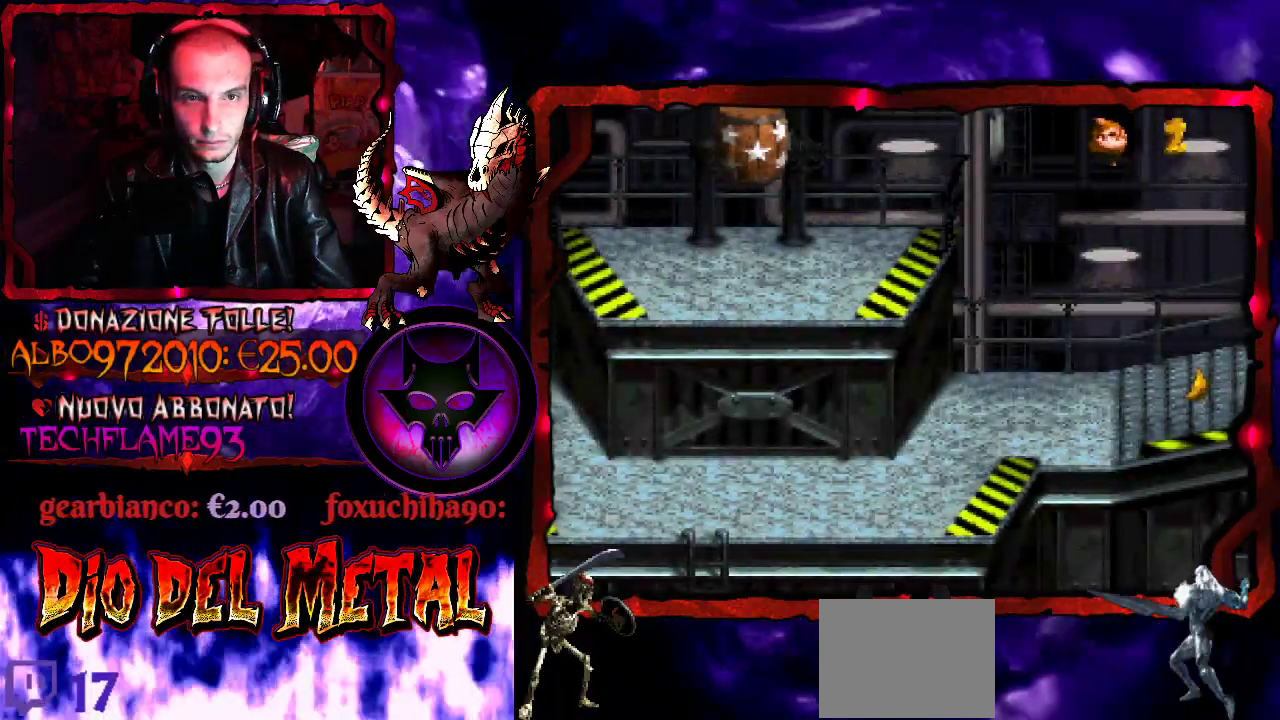
Gameplay with a controller (Xbox layout); each line is a JSON object with the inputs held at the frame after it. "events" lists button and stick changes between this image and that frame as [ms after this image, input, new state], when the widget could be followed in between. Not read: L3 R3 SELECT left_stick right_stick.
{"buttons": ["Y", "DPAD_RIGHT"], "events": [[133, "DPAD_RIGHT", "down"], [333, "Y", "down"]]}
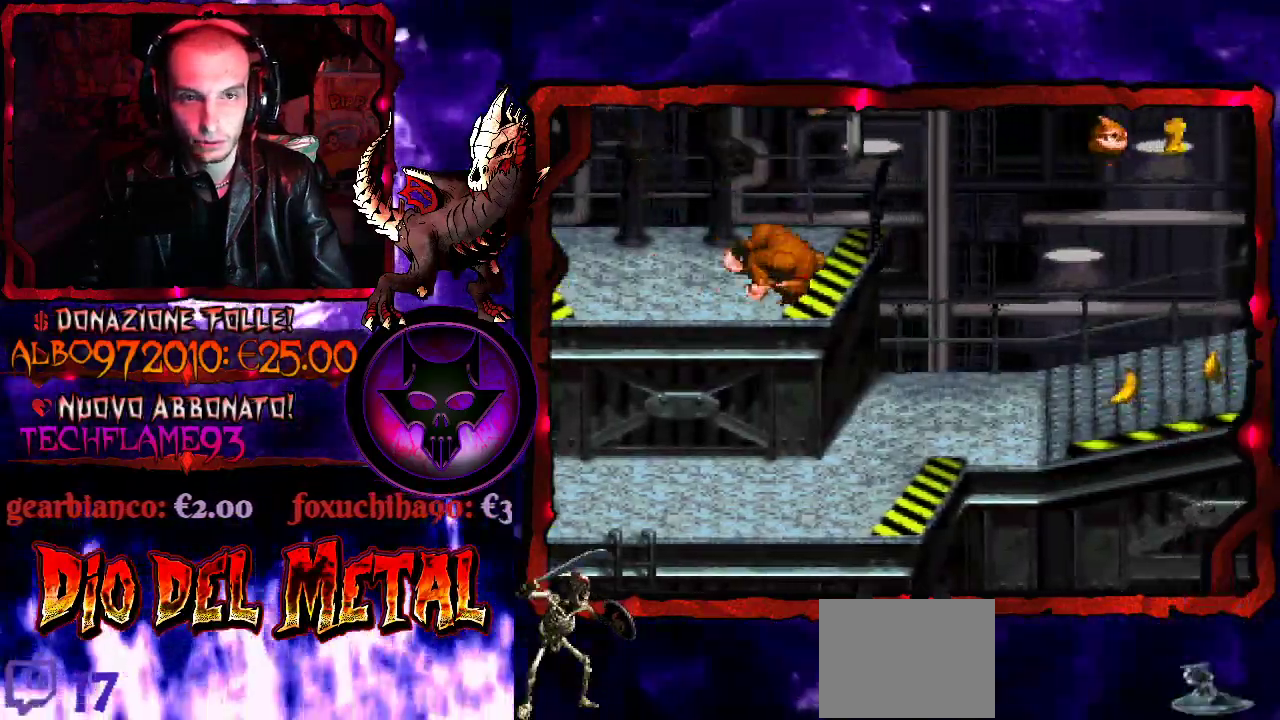
{"buttons": ["Y", "DPAD_RIGHT"], "events": []}
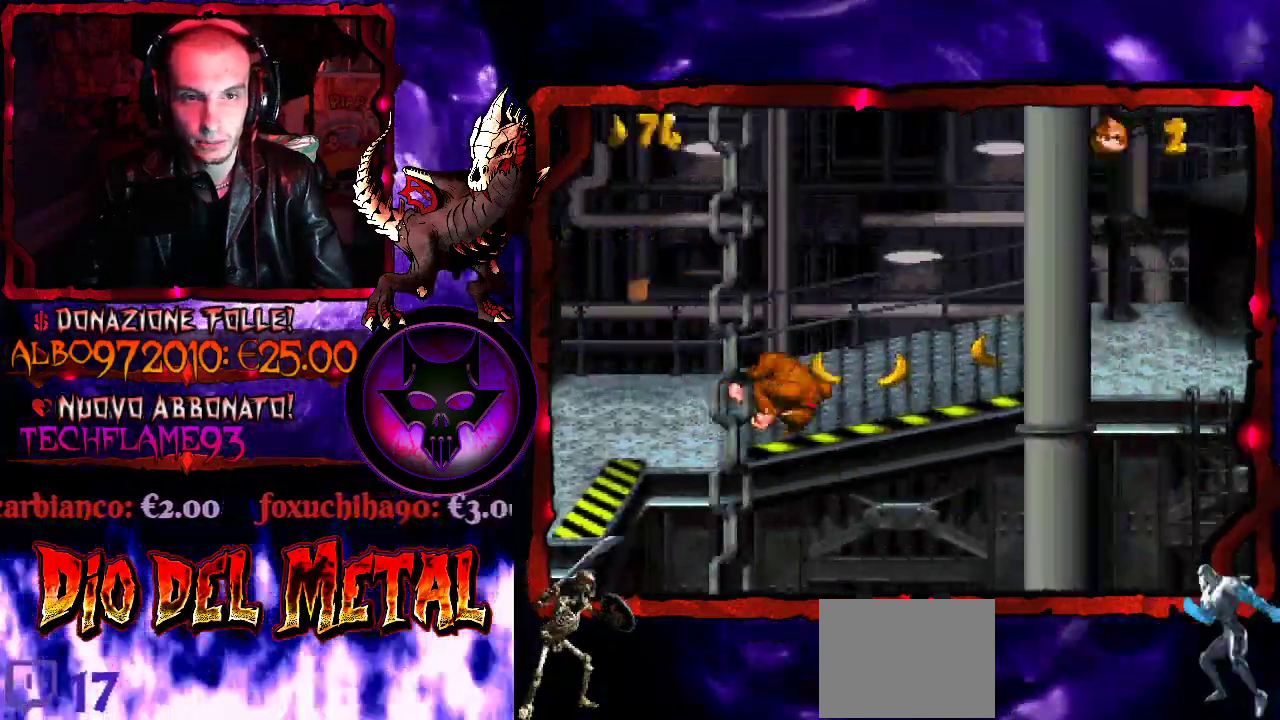
{"buttons": ["Y", "DPAD_RIGHT"], "events": []}
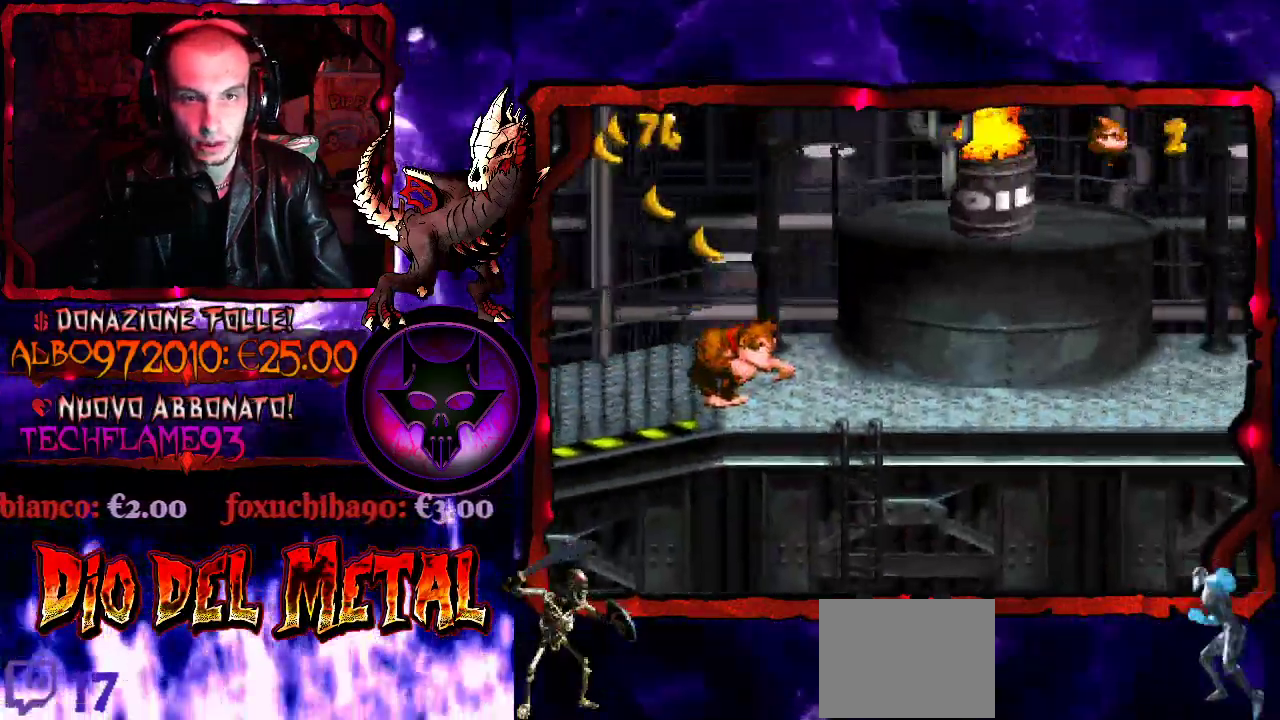
{"buttons": ["Y", "DPAD_RIGHT"], "events": []}
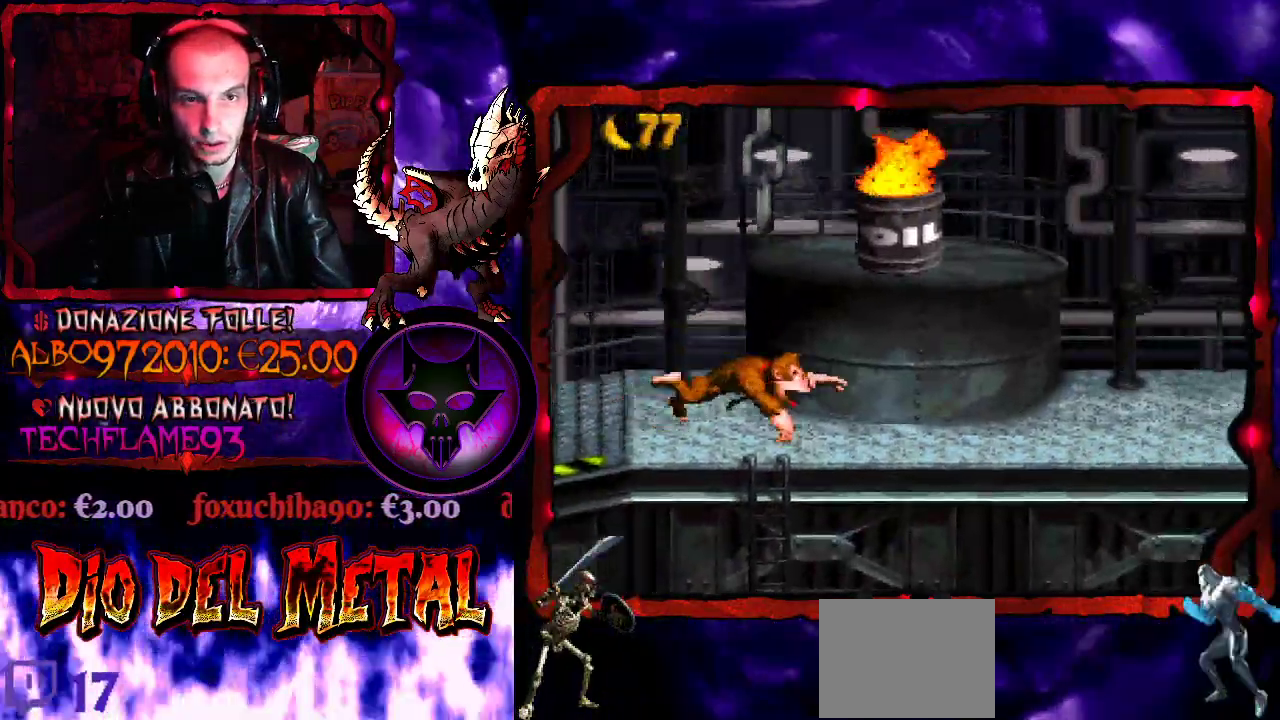
{"buttons": ["Y", "DPAD_RIGHT"], "events": []}
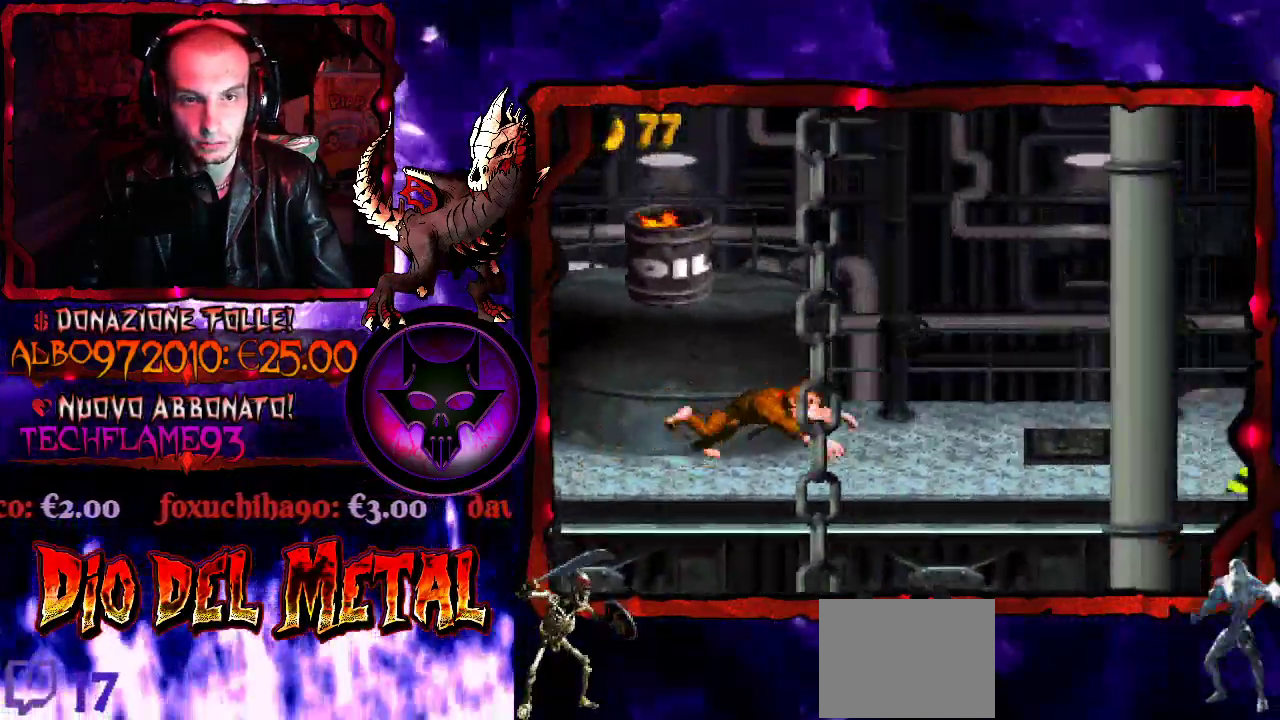
{"buttons": ["Y", "DPAD_RIGHT"], "events": []}
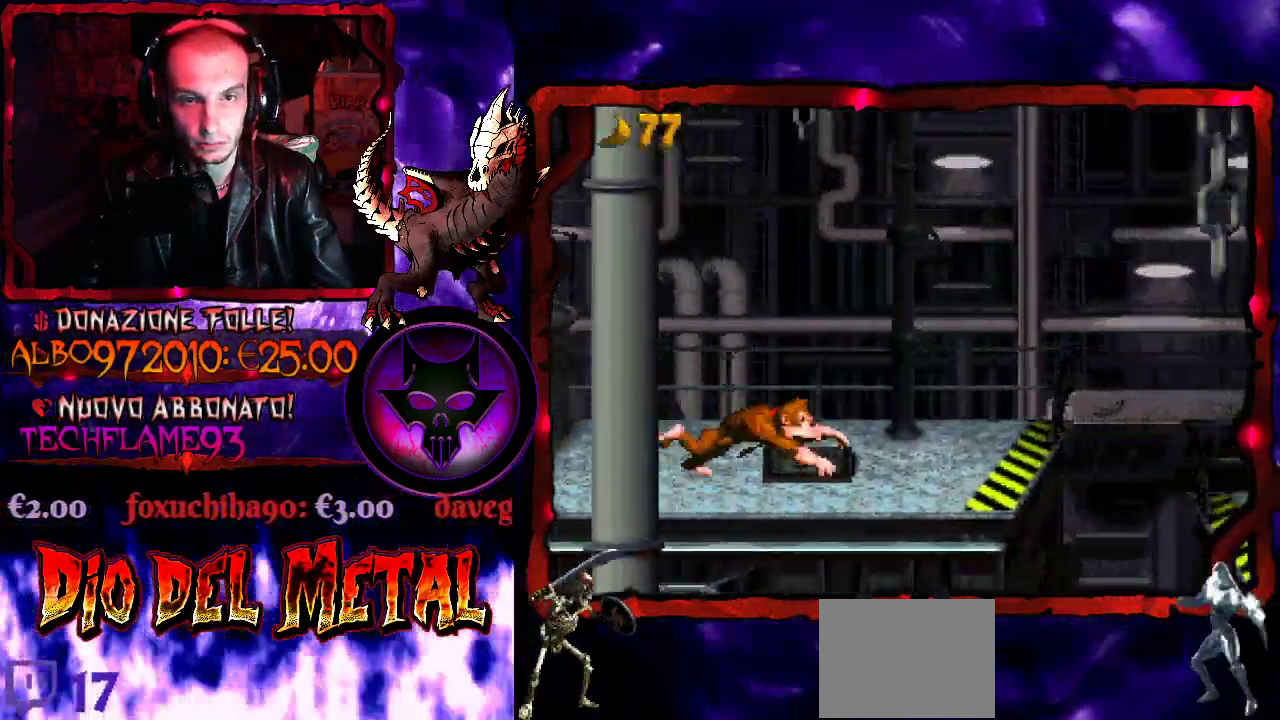
{"buttons": ["B", "Y", "DPAD_RIGHT"], "events": [[333, "B", "down"]]}
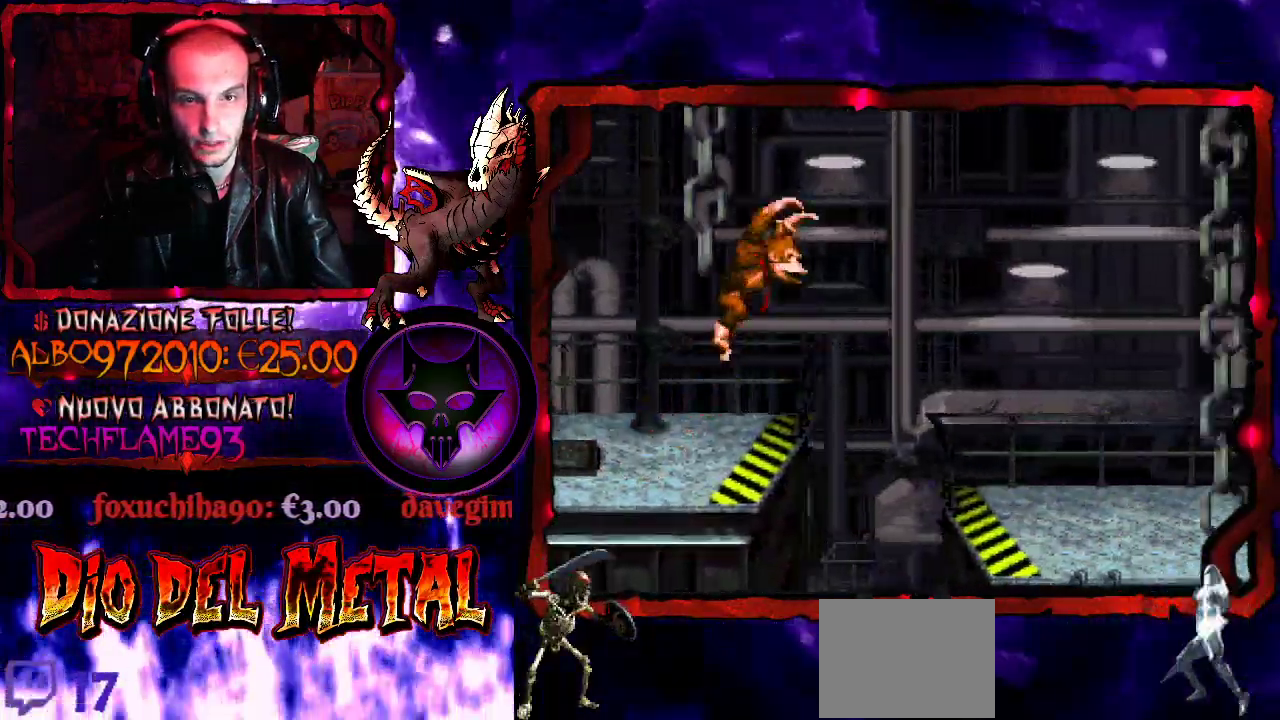
{"buttons": ["Y", "DPAD_RIGHT"], "events": [[100, "B", "up"]]}
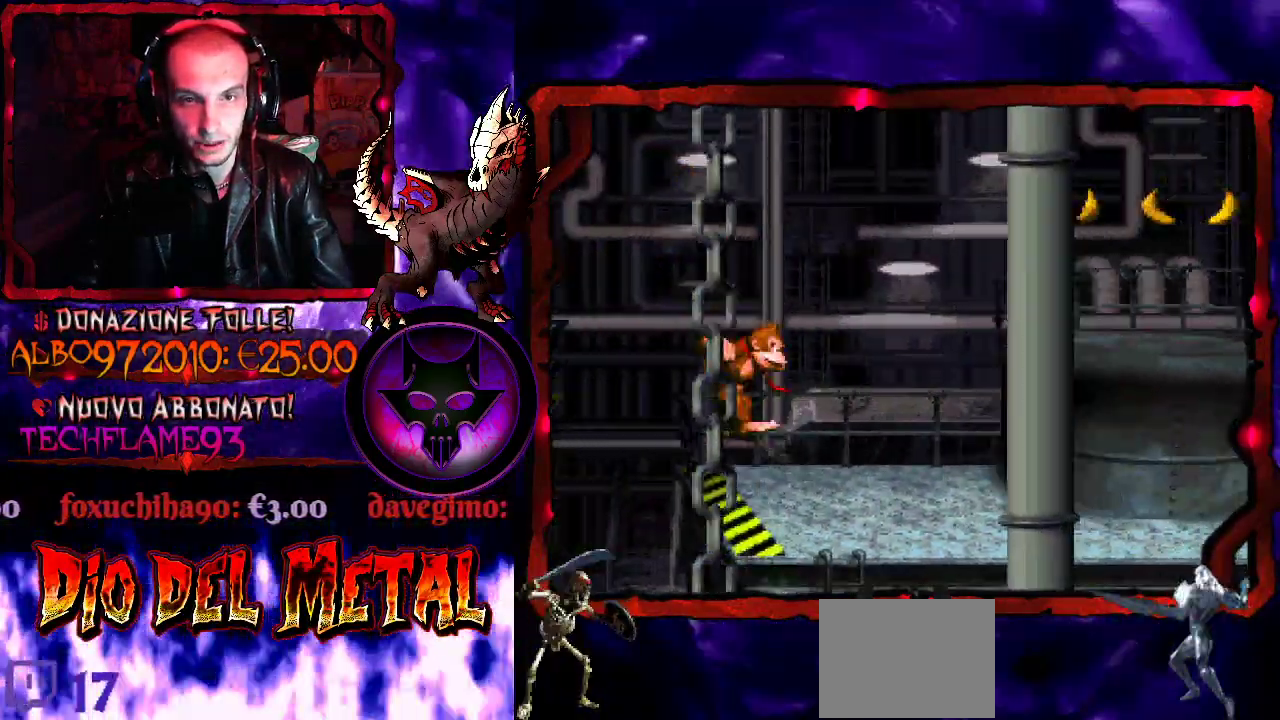
{"buttons": ["Y", "DPAD_RIGHT"], "events": [[200, "B", "down"], [400, "B", "up"]]}
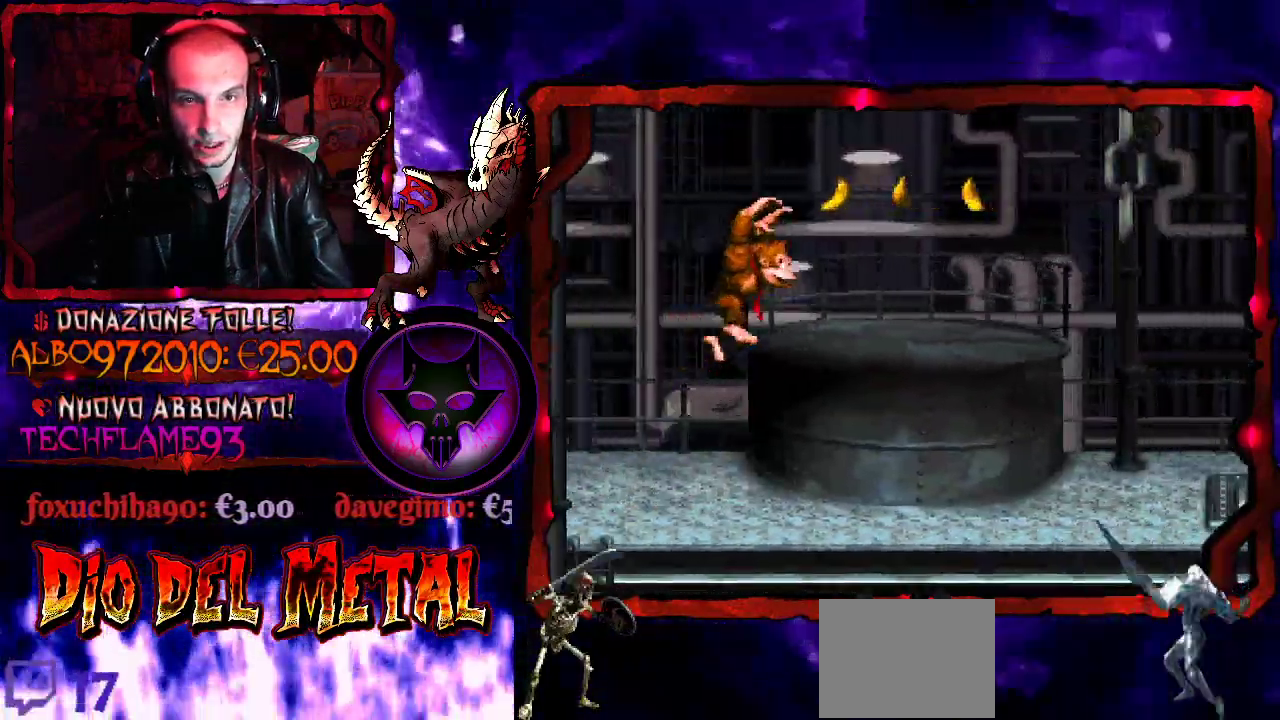
{"buttons": ["Y", "DPAD_RIGHT"], "events": [[133, "DPAD_RIGHT", "up"], [167, "DPAD_LEFT", "down"], [267, "DPAD_LEFT", "up"], [300, "B", "down"], [300, "DPAD_RIGHT", "down"], [467, "B", "up"]]}
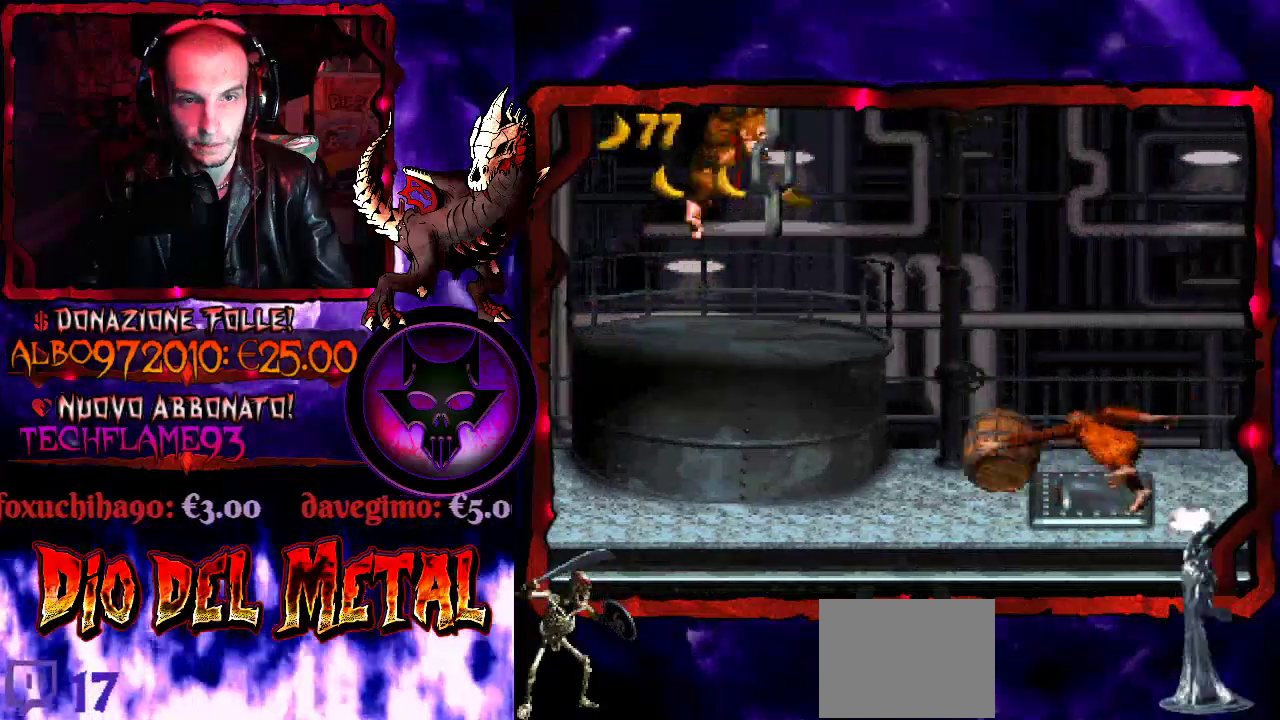
{"buttons": ["Y", "DPAD_RIGHT"], "events": [[100, "DPAD_RIGHT", "up"], [167, "DPAD_LEFT", "down"], [300, "DPAD_LEFT", "up"], [433, "DPAD_RIGHT", "down"]]}
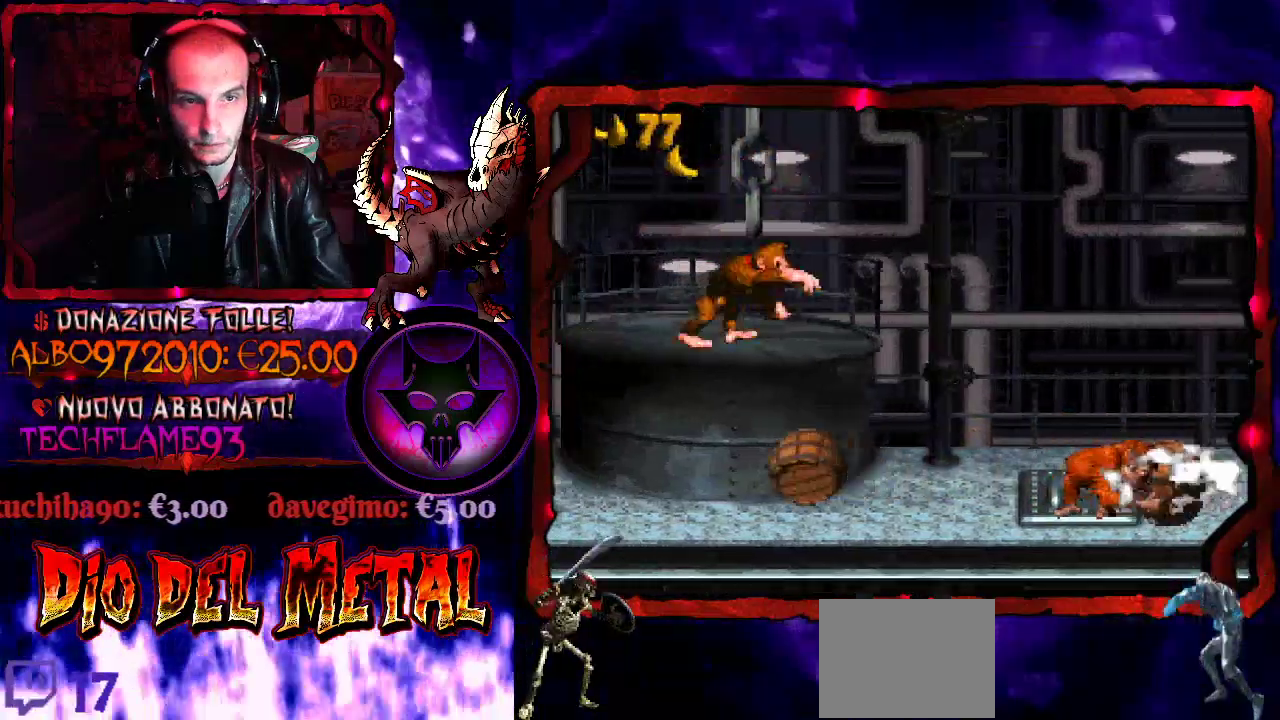
{"buttons": ["B", "Y", "DPAD_RIGHT"], "events": [[100, "B", "down"]]}
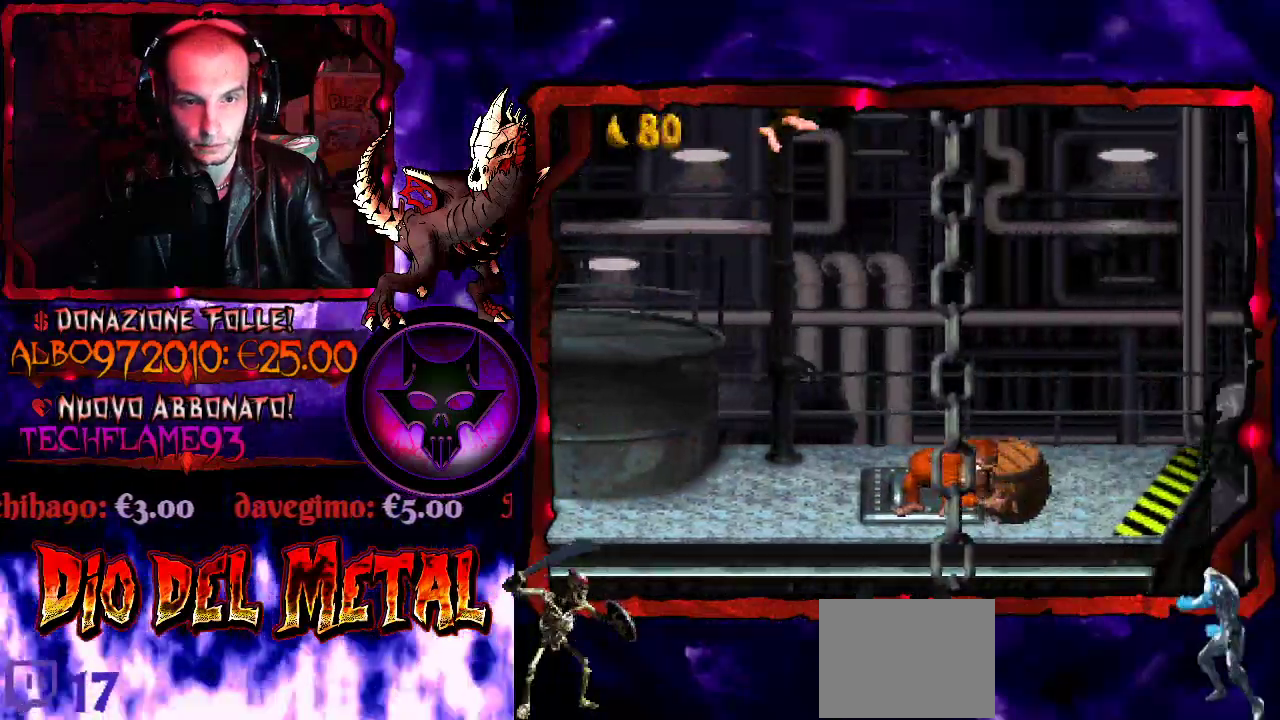
{"buttons": ["B", "Y"], "events": [[200, "DPAD_RIGHT", "up"]]}
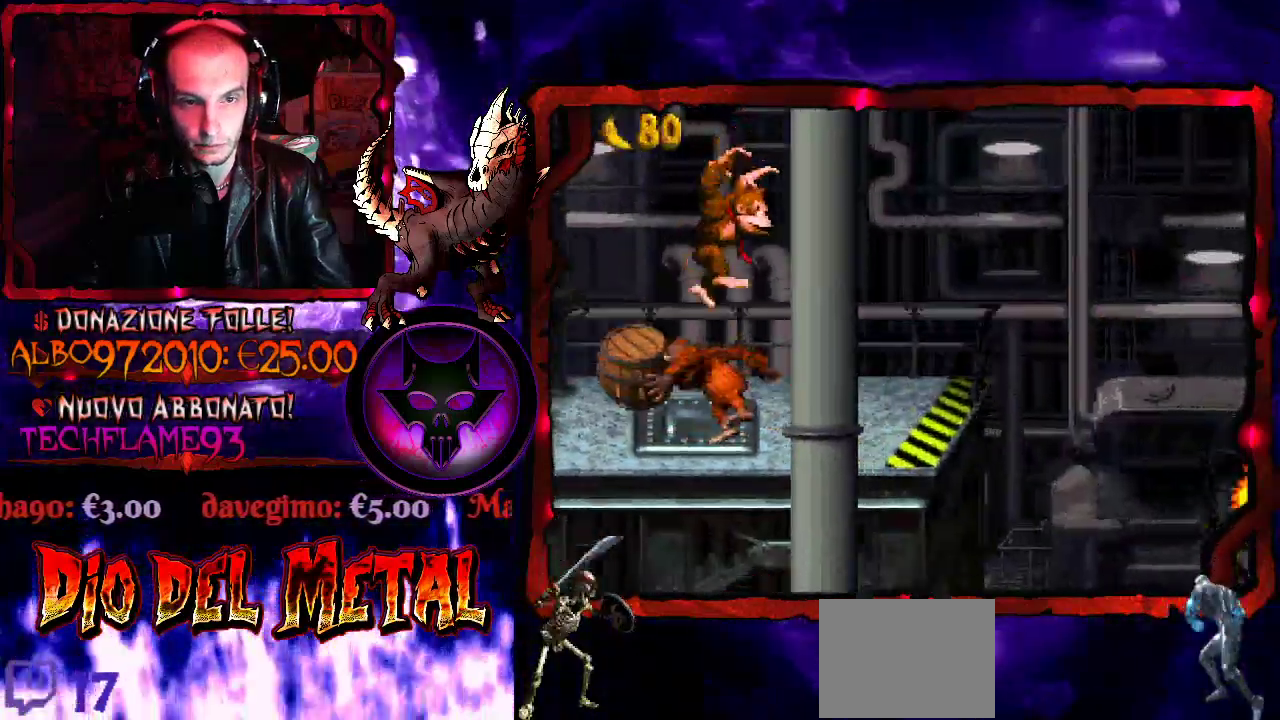
{"buttons": ["Y"], "events": [[100, "B", "up"]]}
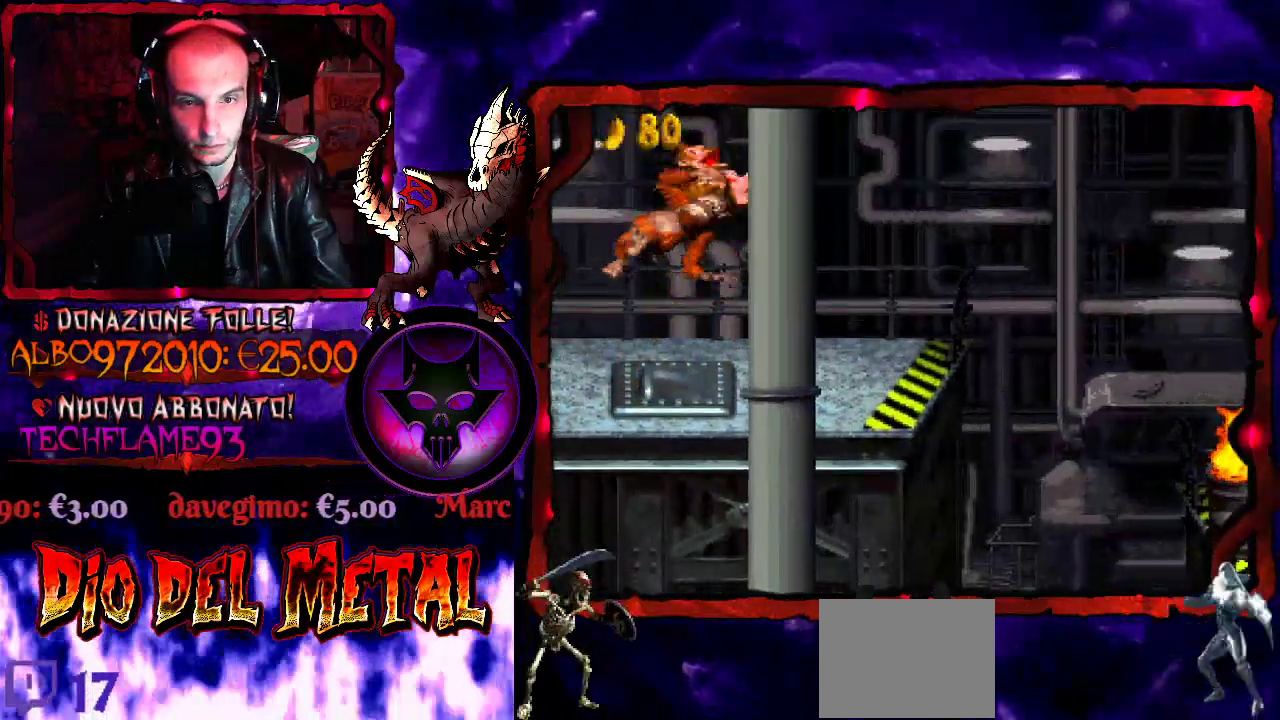
{"buttons": ["Y", "DPAD_RIGHT"], "events": [[33, "DPAD_RIGHT", "down"], [233, "DPAD_RIGHT", "up"], [267, "Y", "up"], [433, "DPAD_RIGHT", "down"], [500, "Y", "down"]]}
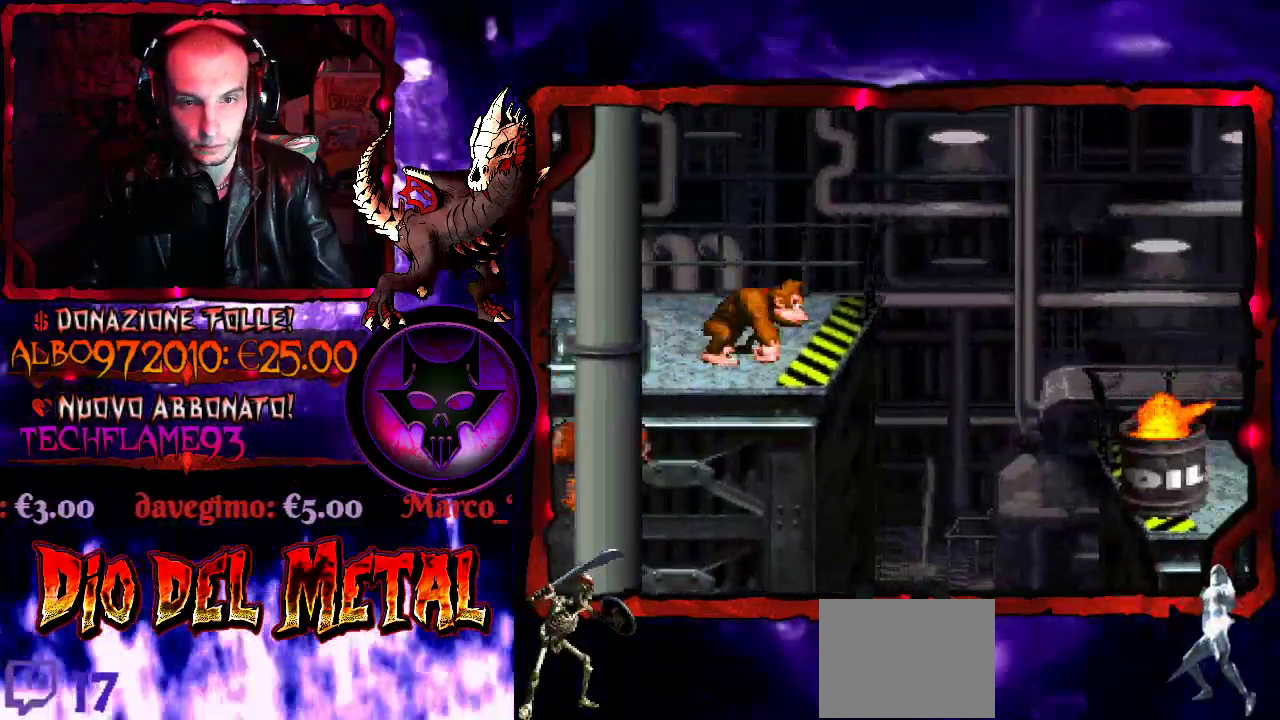
{"buttons": ["B", "Y", "DPAD_RIGHT"], "events": [[433, "B", "down"]]}
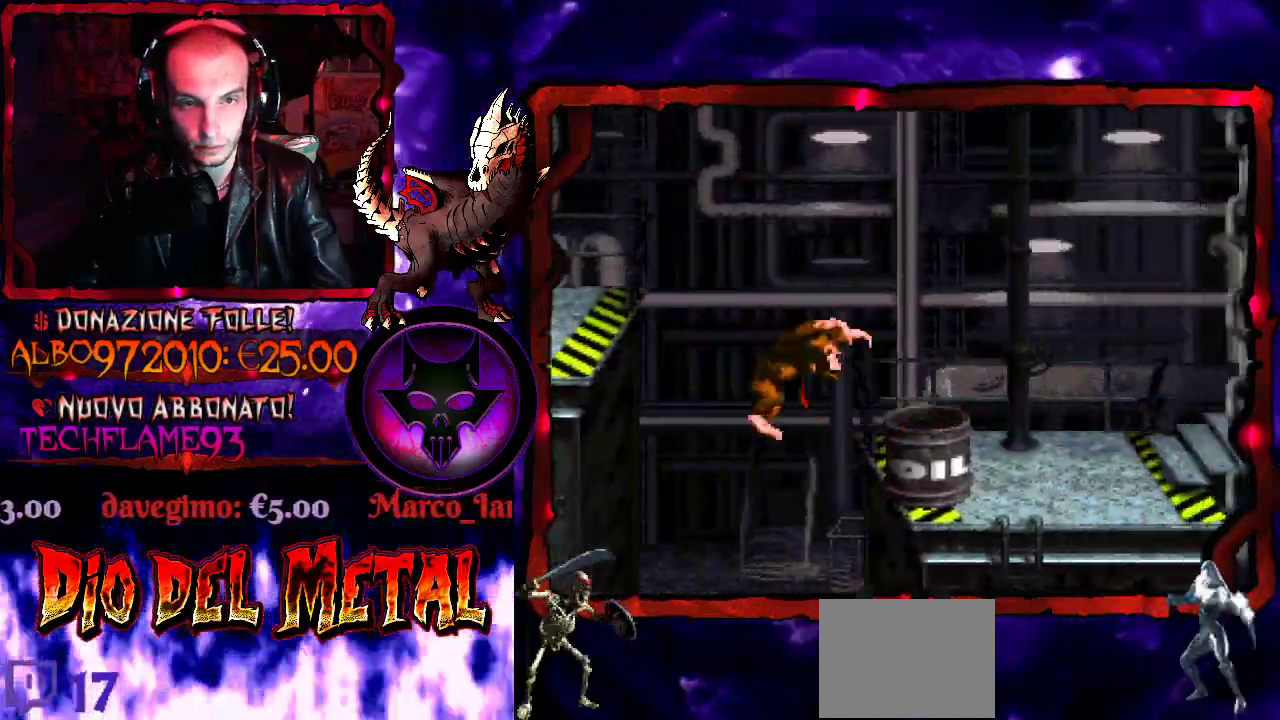
{"buttons": ["B", "Y", "DPAD_RIGHT"], "events": []}
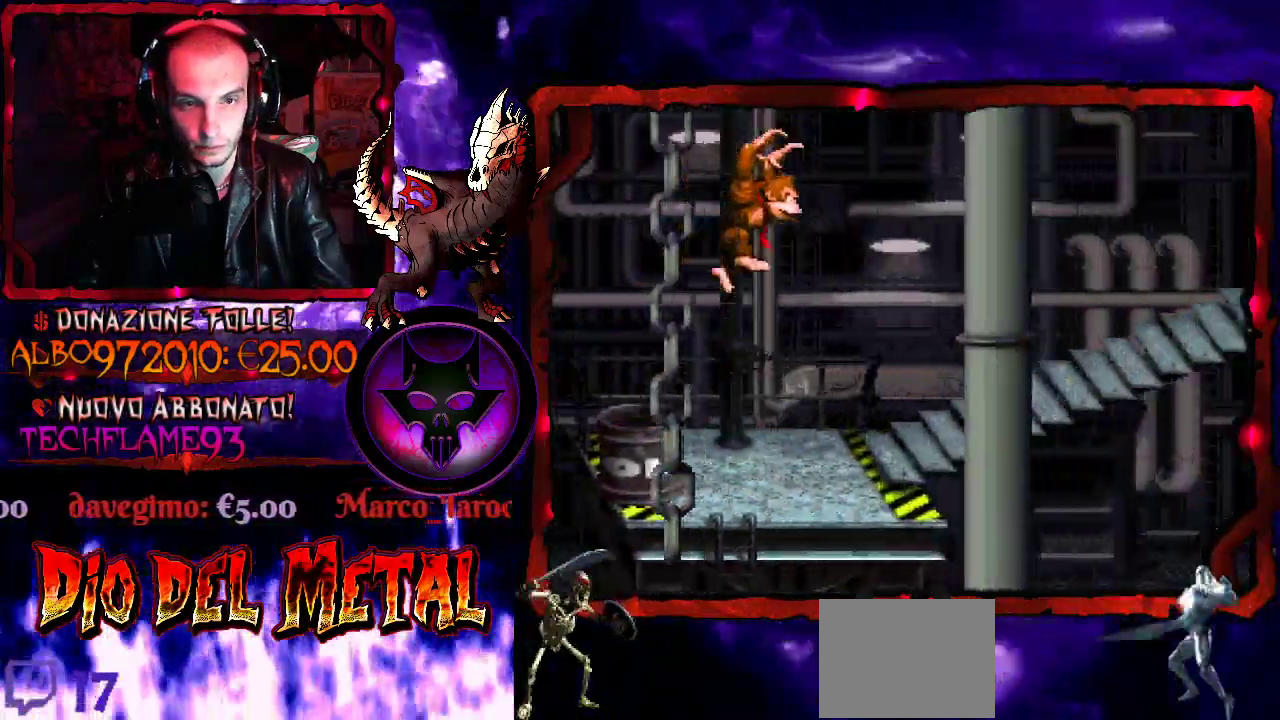
{"buttons": ["Y", "DPAD_RIGHT"], "events": [[200, "B", "up"]]}
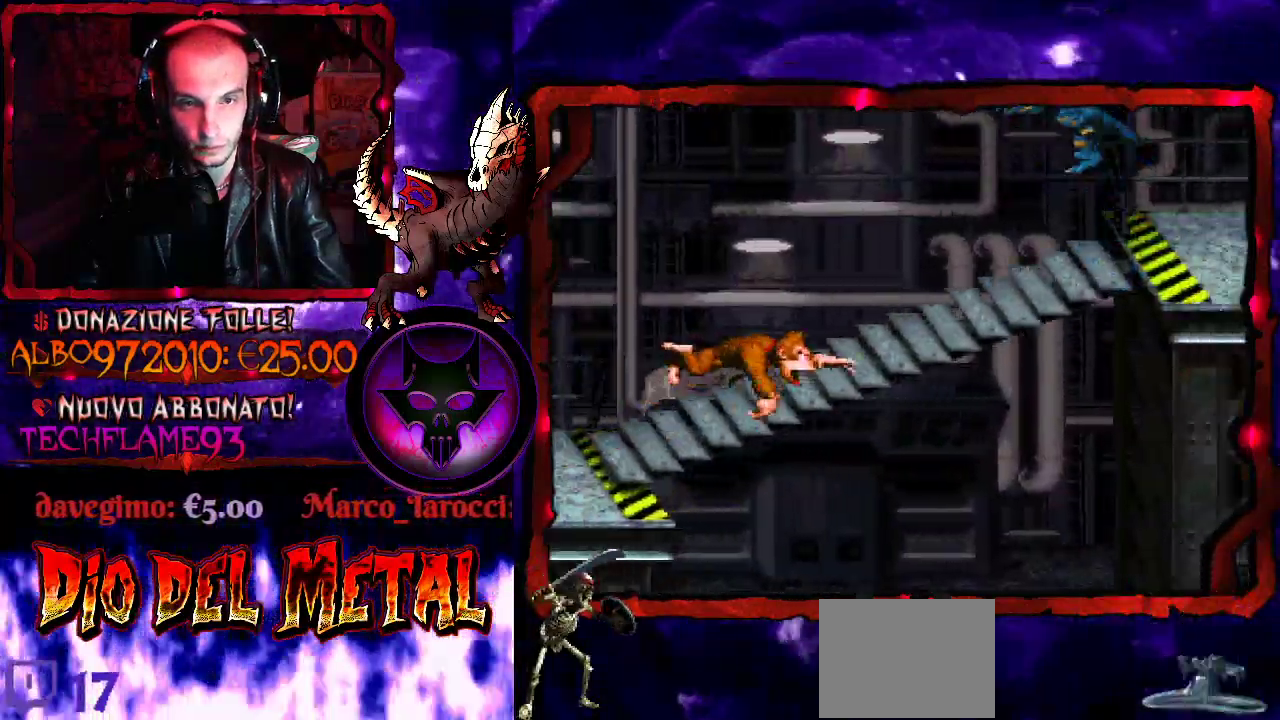
{"buttons": ["B", "Y"], "events": [[100, "DPAD_RIGHT", "up"], [133, "DPAD_LEFT", "down"], [267, "DPAD_LEFT", "up"], [400, "B", "down"]]}
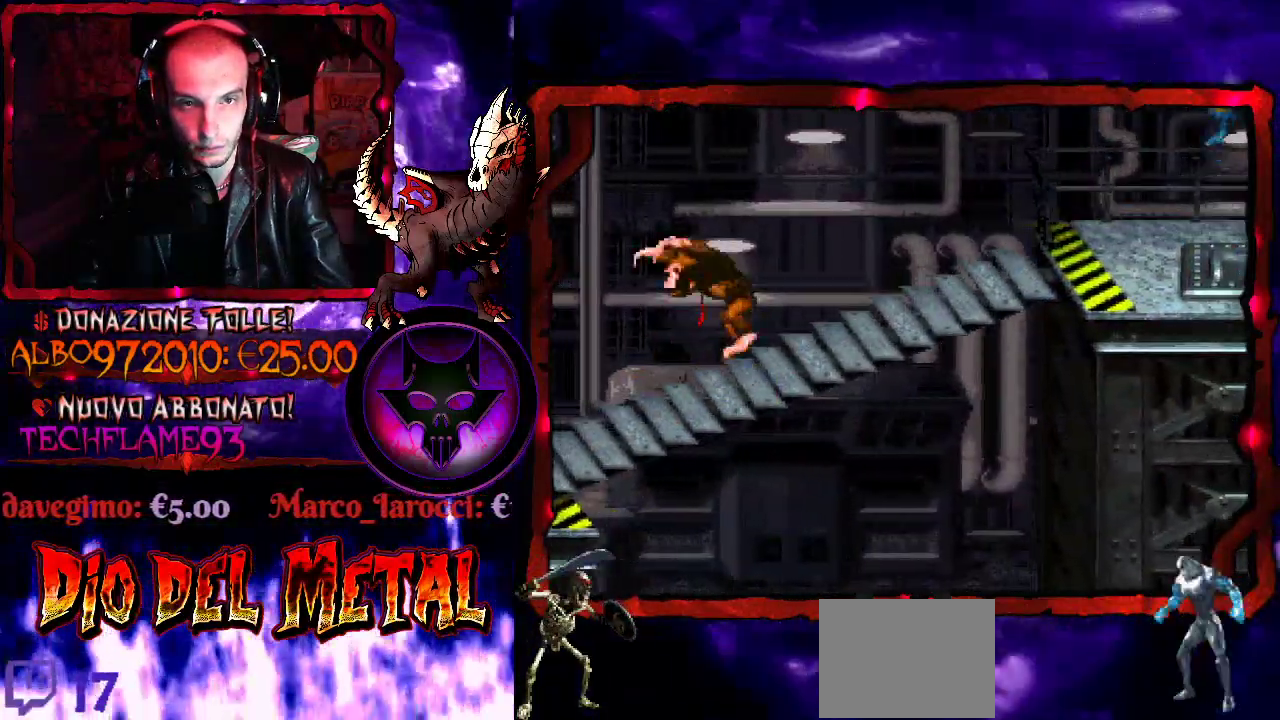
{"buttons": ["B", "Y", "DPAD_RIGHT"], "events": [[200, "DPAD_RIGHT", "down"], [400, "DPAD_RIGHT", "up"], [500, "DPAD_RIGHT", "down"]]}
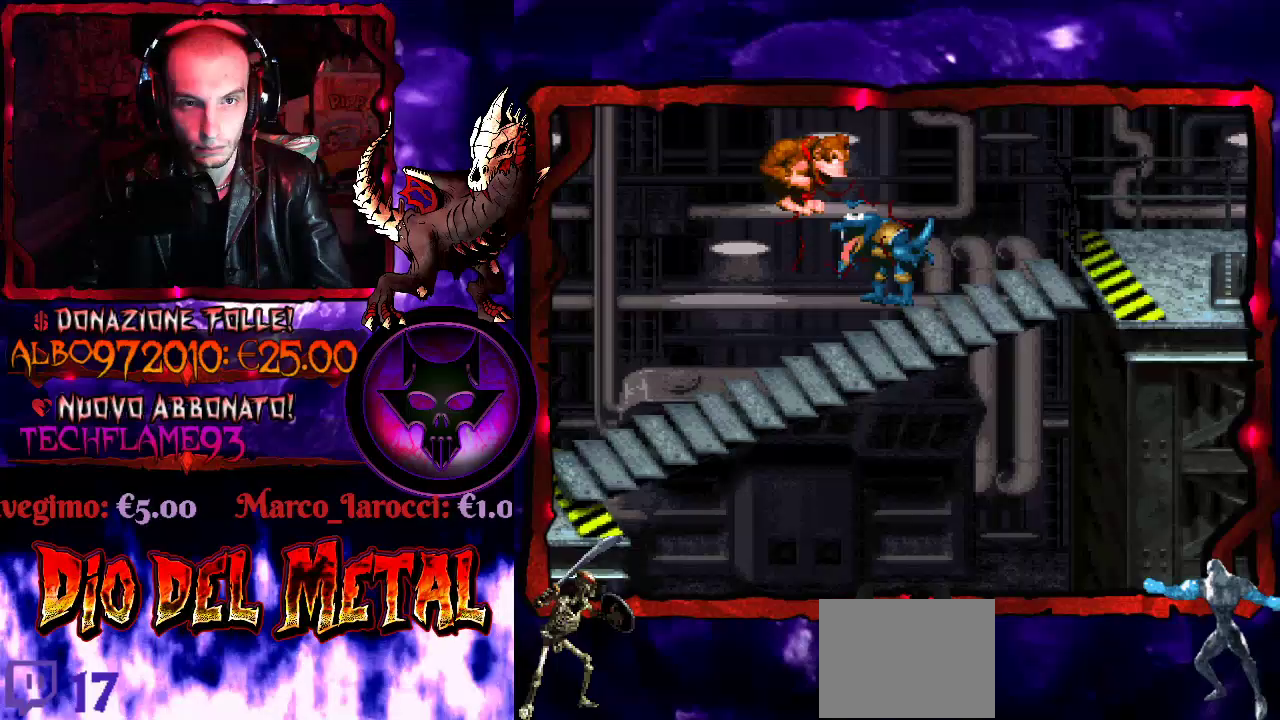
{"buttons": ["Y", "DPAD_RIGHT"], "events": [[467, "B", "up"]]}
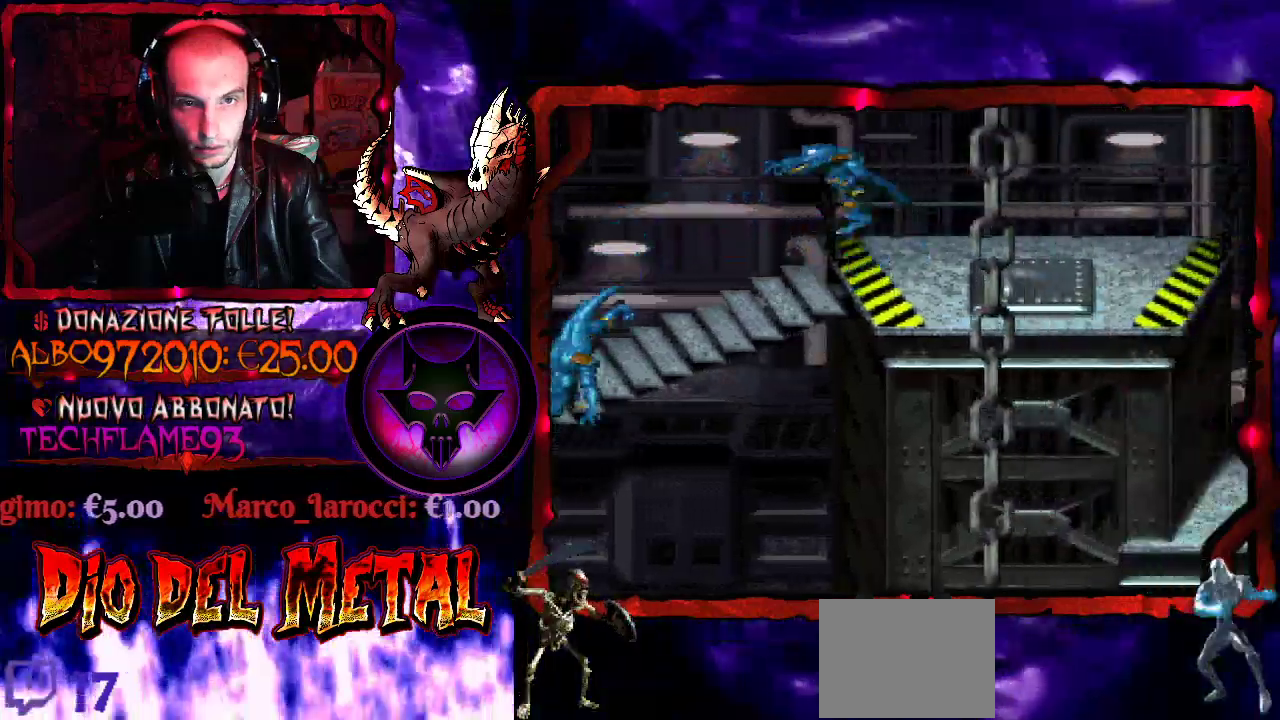
{"buttons": ["Y", "DPAD_RIGHT"], "events": []}
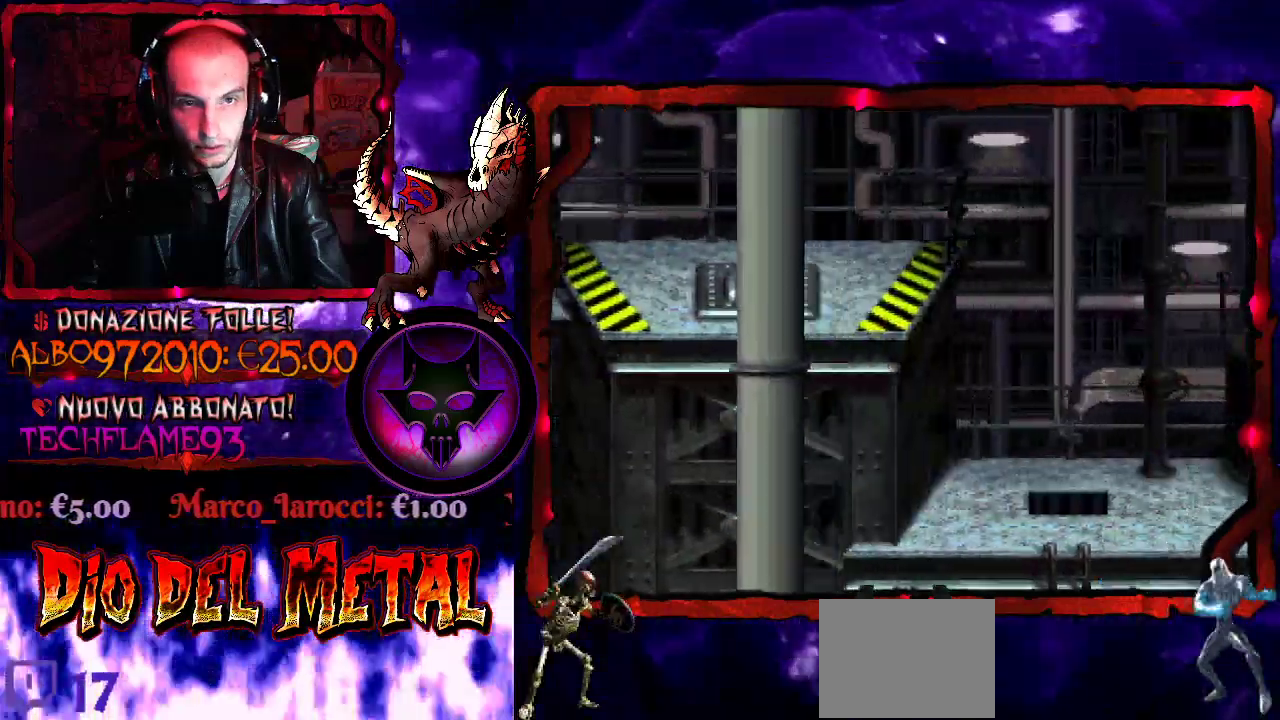
{"buttons": ["Y", "DPAD_RIGHT"], "events": [[100, "DPAD_RIGHT", "up"], [300, "DPAD_RIGHT", "down"]]}
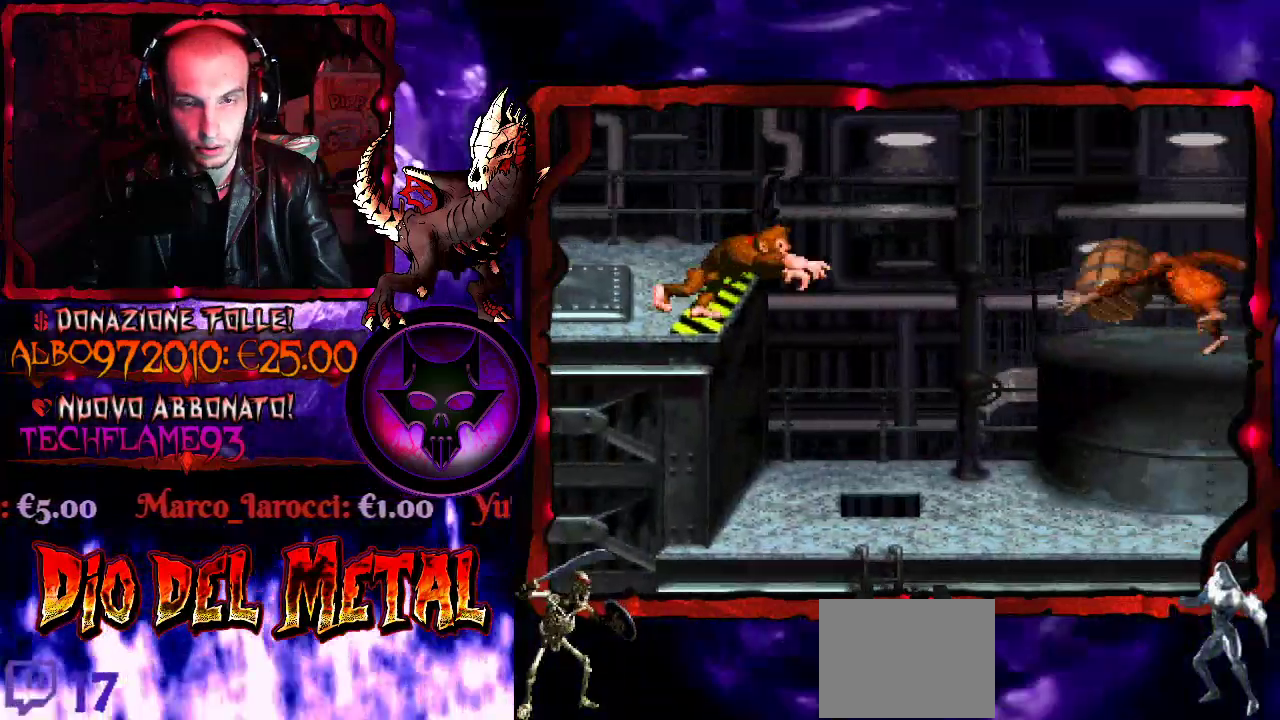
{"buttons": ["B", "Y", "DPAD_LEFT"], "events": [[100, "DPAD_RIGHT", "up"], [167, "DPAD_LEFT", "down"], [300, "DPAD_LEFT", "up"], [433, "DPAD_LEFT", "down"], [467, "B", "down"]]}